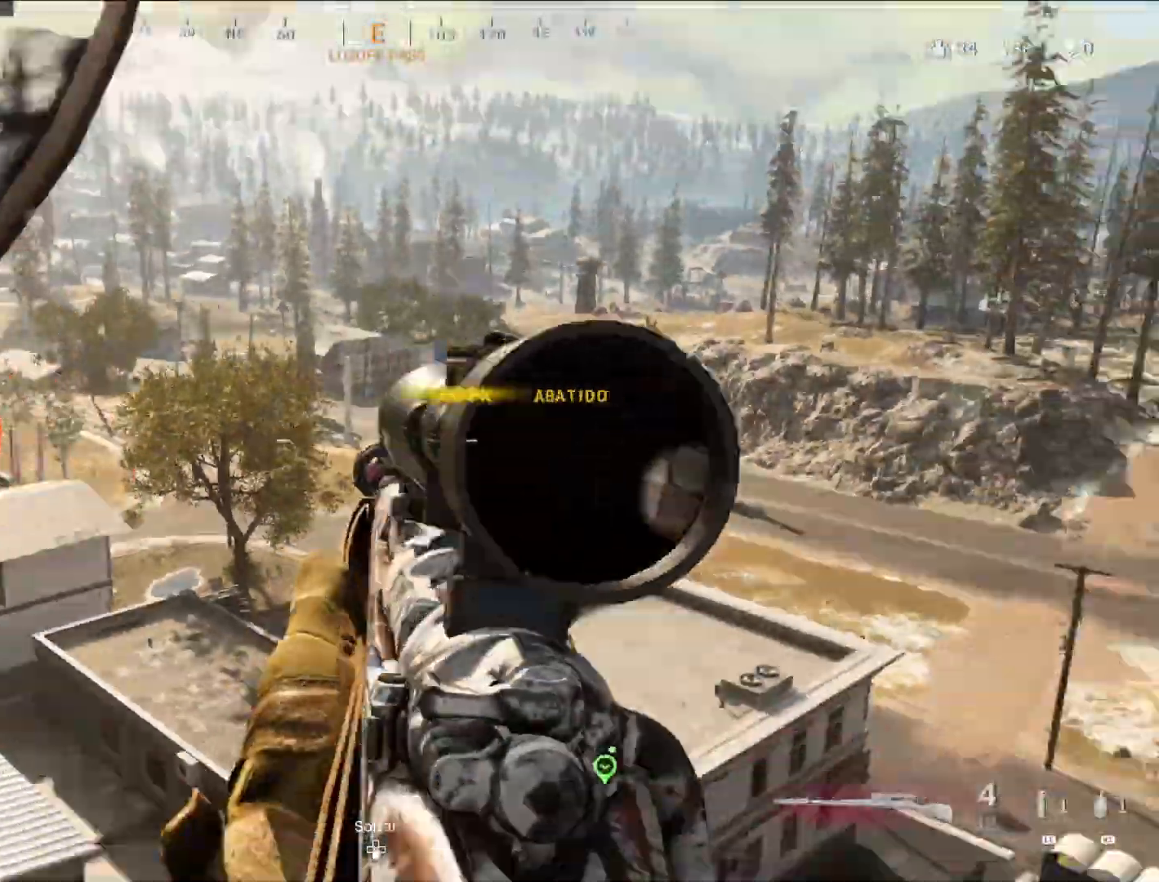
Gameplay with a controller (PlayStation layout); each line is a JSON object with the inputs held at the frame after it. "events" lists button and stick changes between this image and that frame as [ms after this image, input, new state], when the widget could be followed in between.
{"buttons": ["L2"], "left_stick": "center", "right_stick": "center", "events": [[67, "left_stick", "center"], [133, "left_stick", "up-right"], [233, "left_stick", "up"], [300, "L2", "down"], [333, "left_stick", "center"]]}
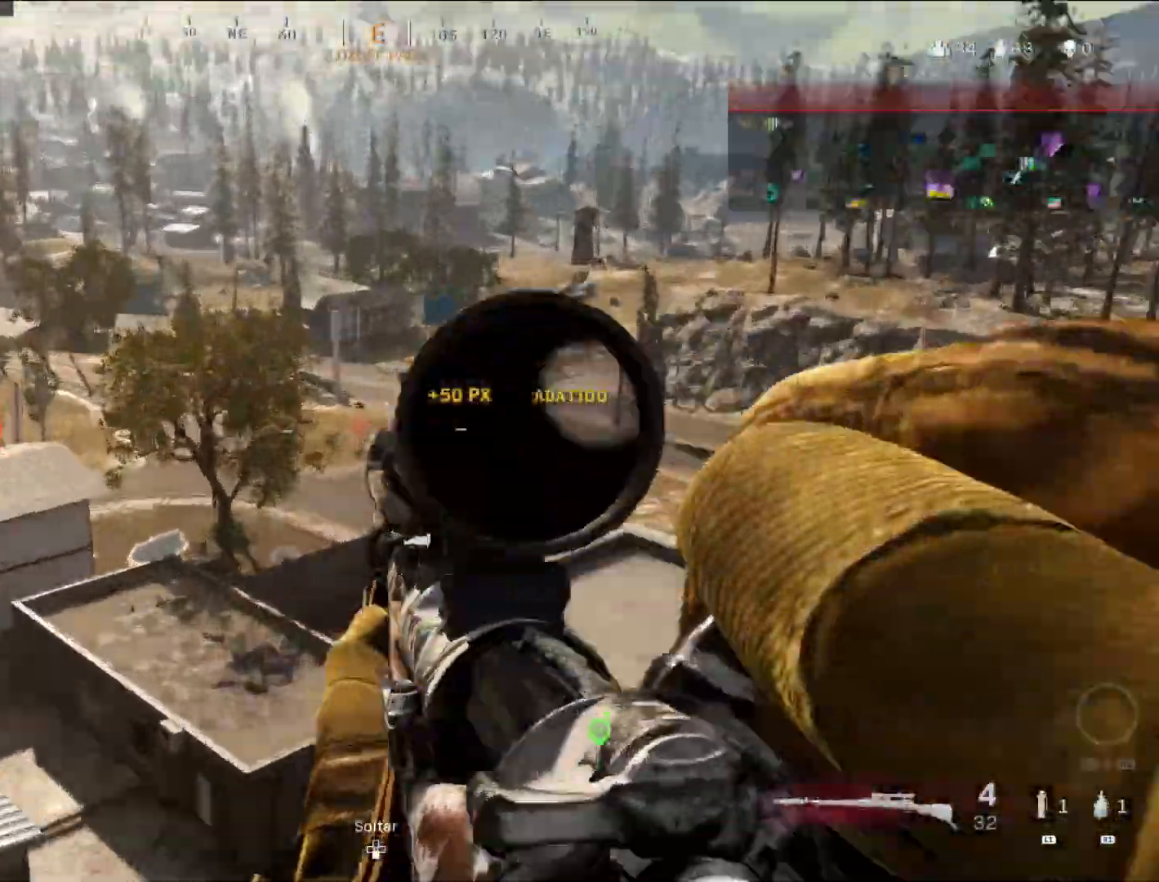
{"buttons": ["L2"], "left_stick": "center", "right_stick": "center", "events": []}
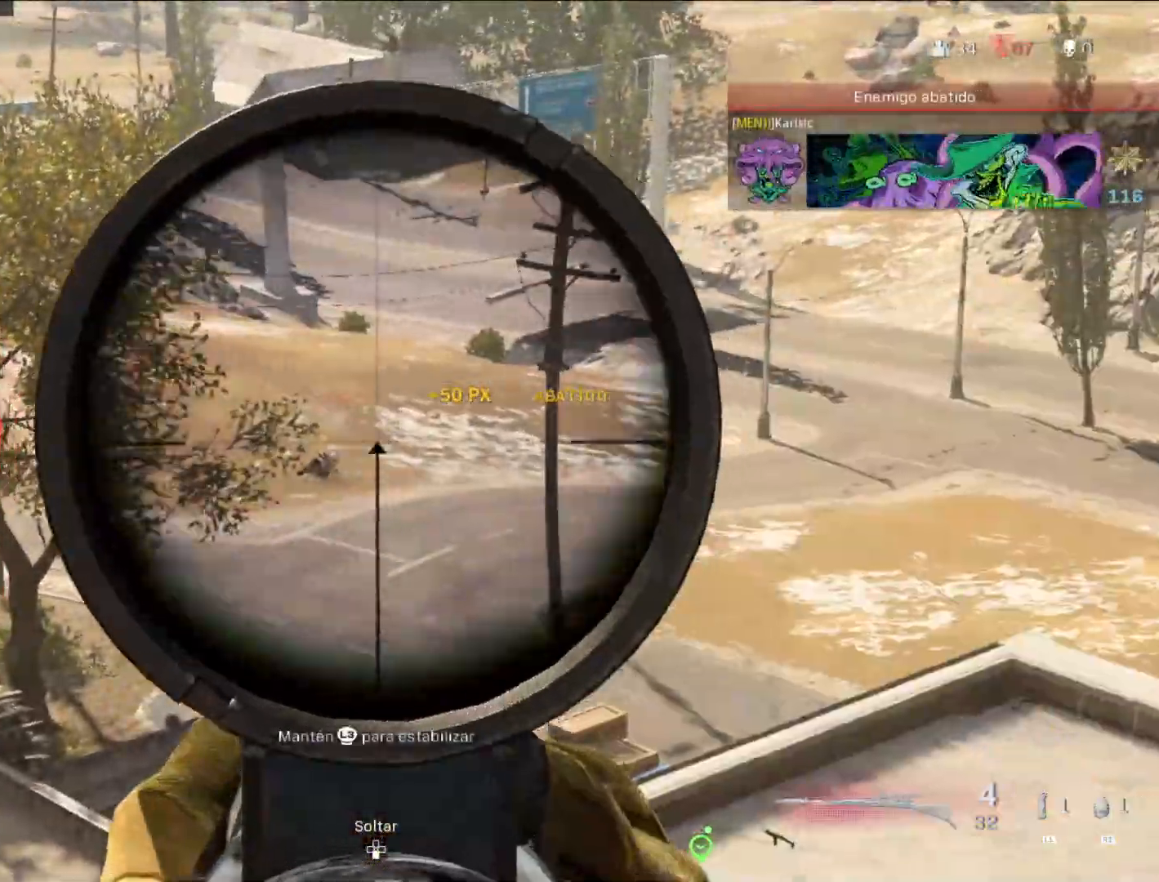
{"buttons": ["L2"], "left_stick": "down-right", "right_stick": "up-right", "events": [[83, "right_stick", "down-left"], [200, "right_stick", "center"], [250, "left_stick", "left"], [350, "left_stick", "down"], [417, "right_stick", "up-right"], [500, "left_stick", "down-right"]]}
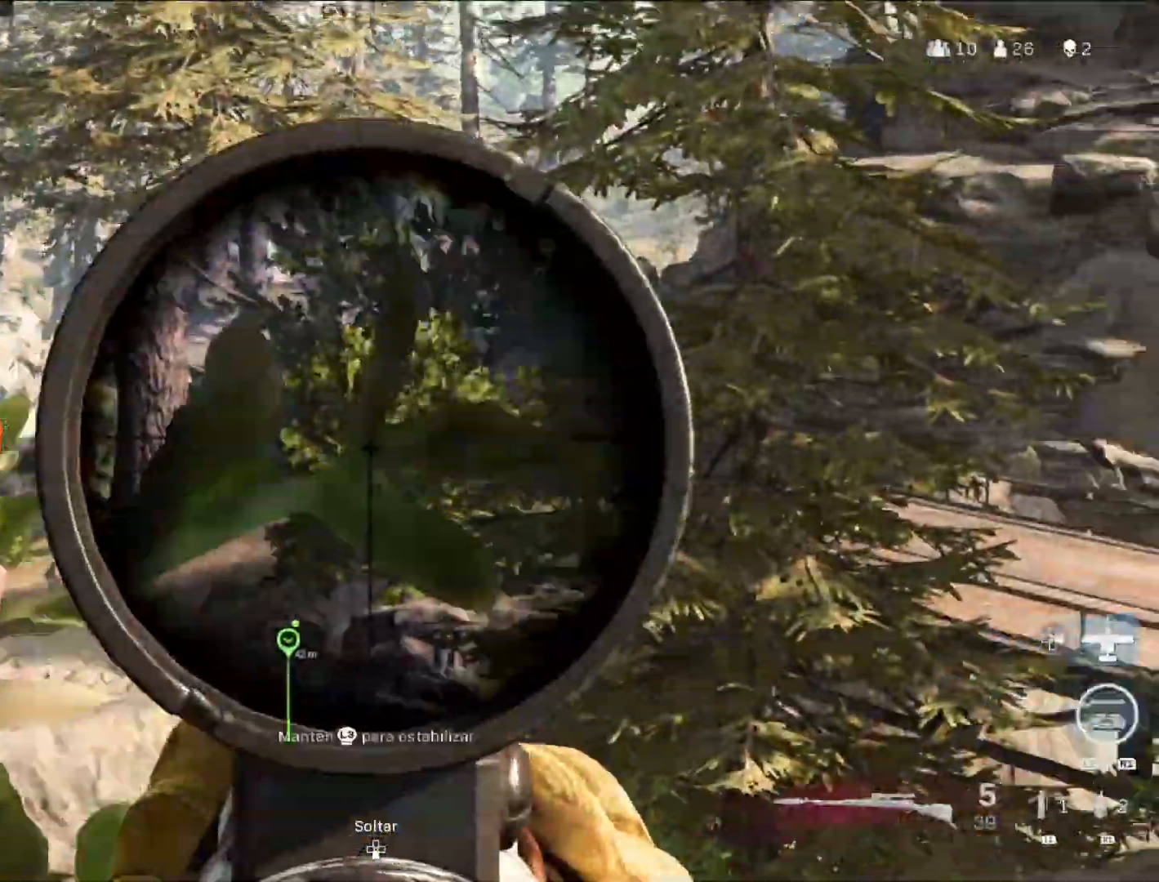
{"buttons": ["L2"], "left_stick": "right", "right_stick": "up-right", "events": [[167, "right_stick", "center"], [283, "right_stick", "up-left"], [317, "left_stick", "right"], [450, "right_stick", "up-right"]]}
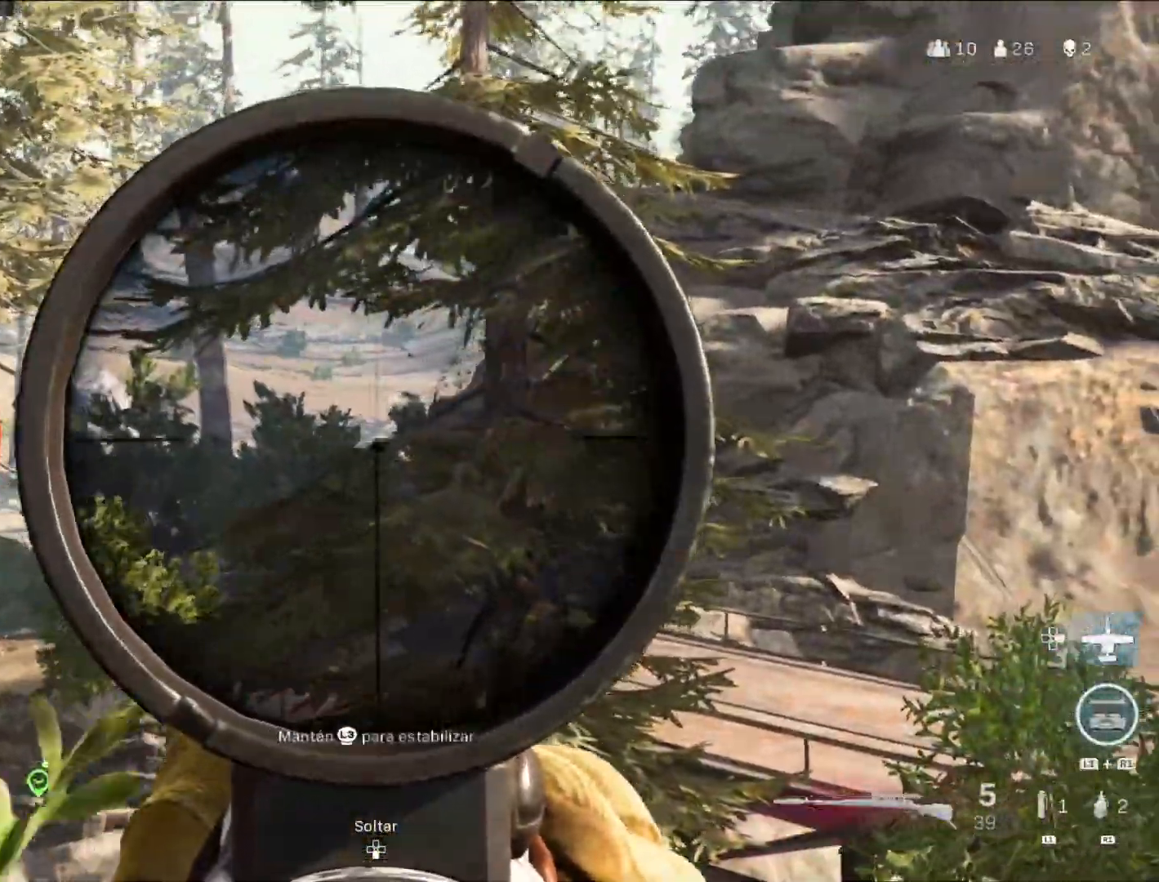
{"buttons": [], "left_stick": "up-right", "right_stick": "center", "events": [[83, "left_stick", "center"], [200, "R2", "down"], [233, "left_stick", "right"], [250, "L2", "up"], [267, "right_stick", "center"], [350, "R2", "up"], [350, "right_stick", "down"], [417, "right_stick", "center"], [483, "left_stick", "up-right"]]}
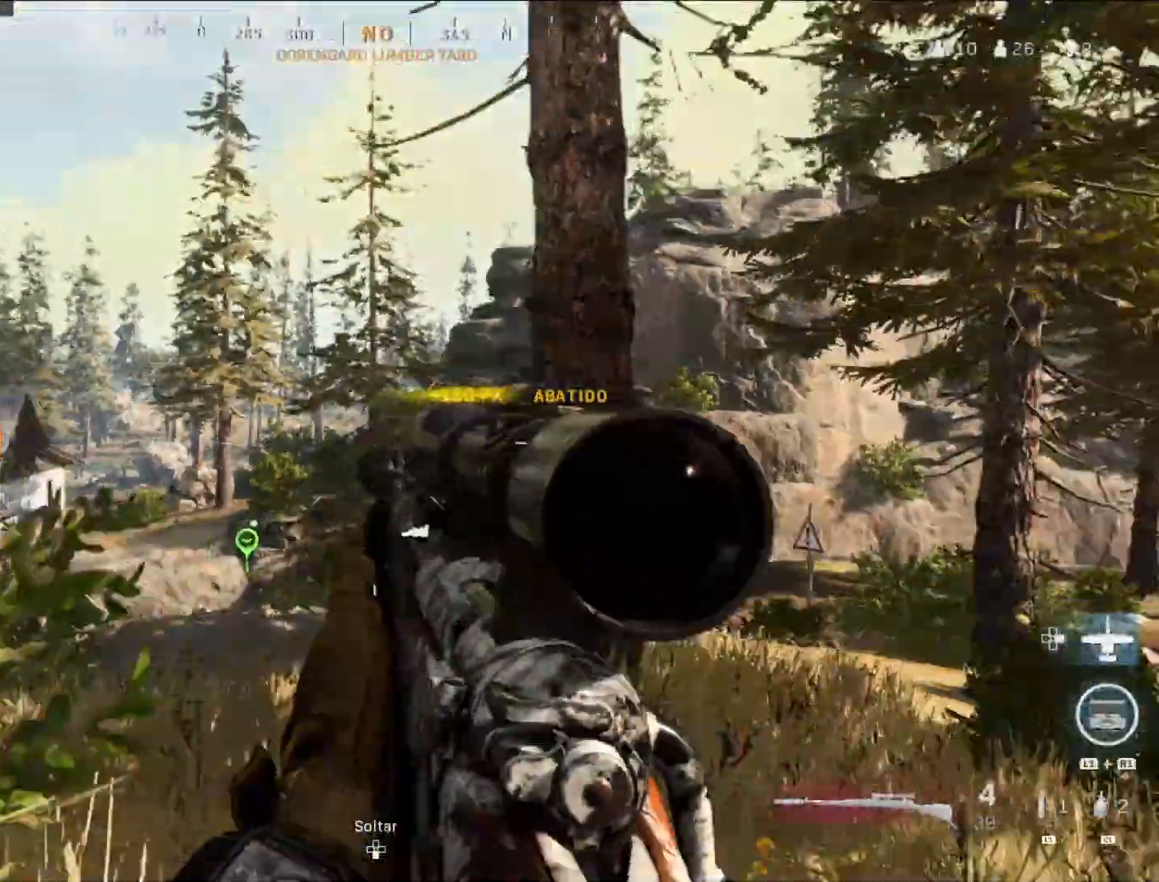
{"buttons": [], "left_stick": "up-left", "right_stick": "center", "events": [[283, "left_stick", "up-left"]]}
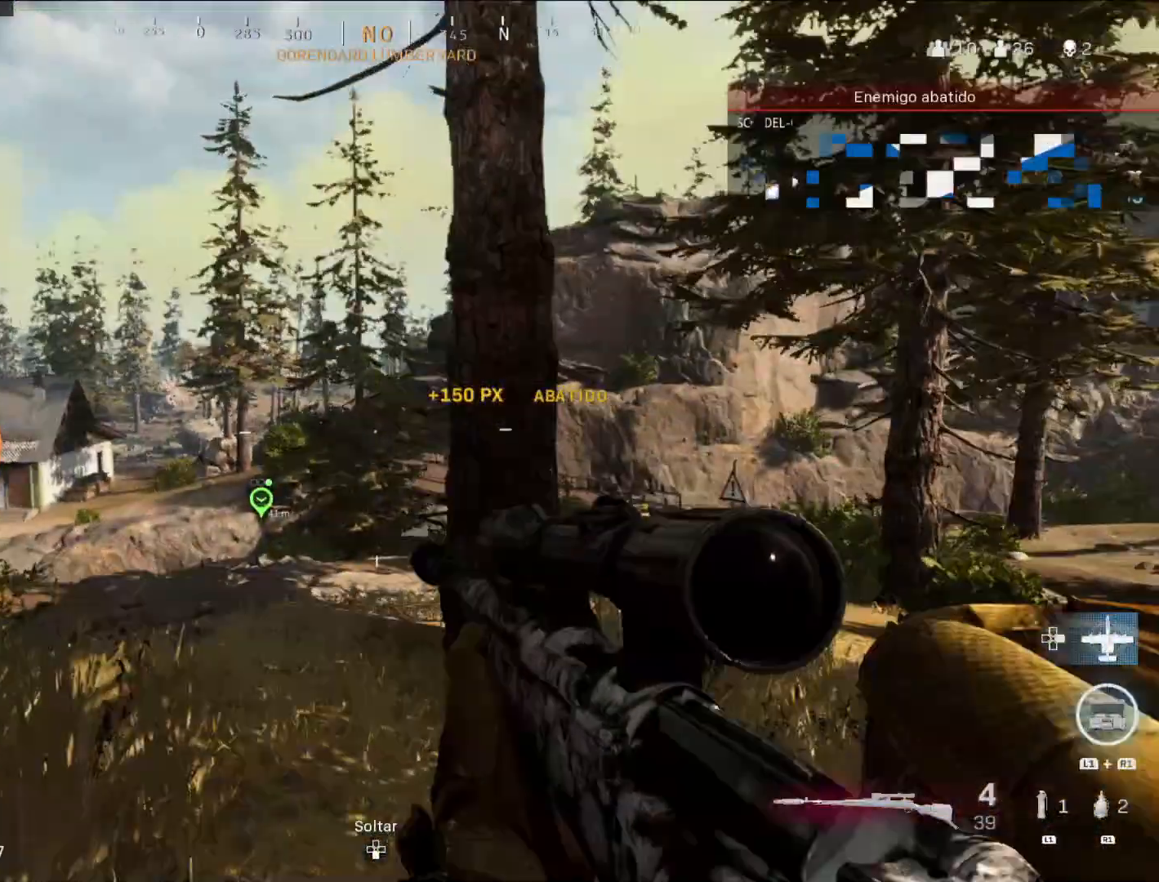
{"buttons": [], "left_stick": "right", "right_stick": "center", "events": [[33, "left_stick", "down-left"], [233, "left_stick", "down-right"], [383, "left_stick", "right"]]}
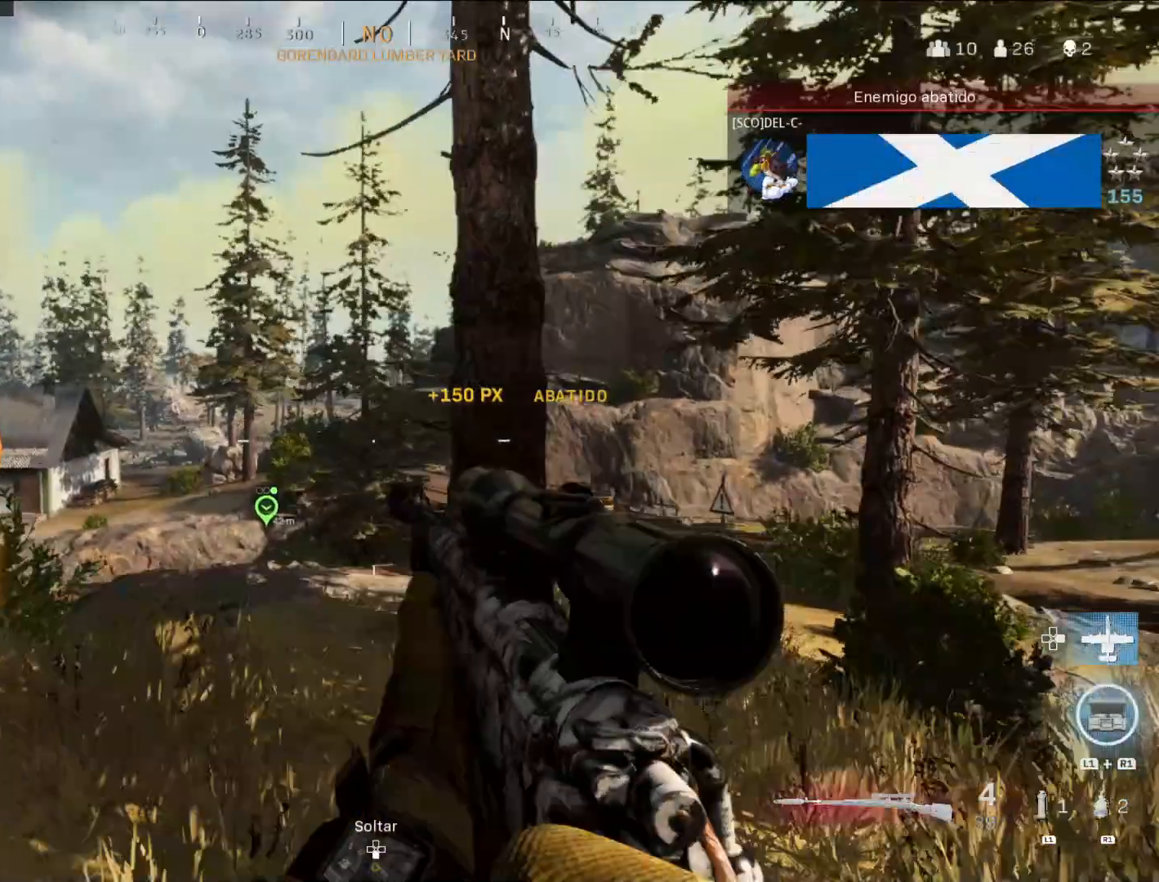
{"buttons": [], "left_stick": "down", "right_stick": "center", "events": [[83, "left_stick", "down-right"], [217, "left_stick", "down"]]}
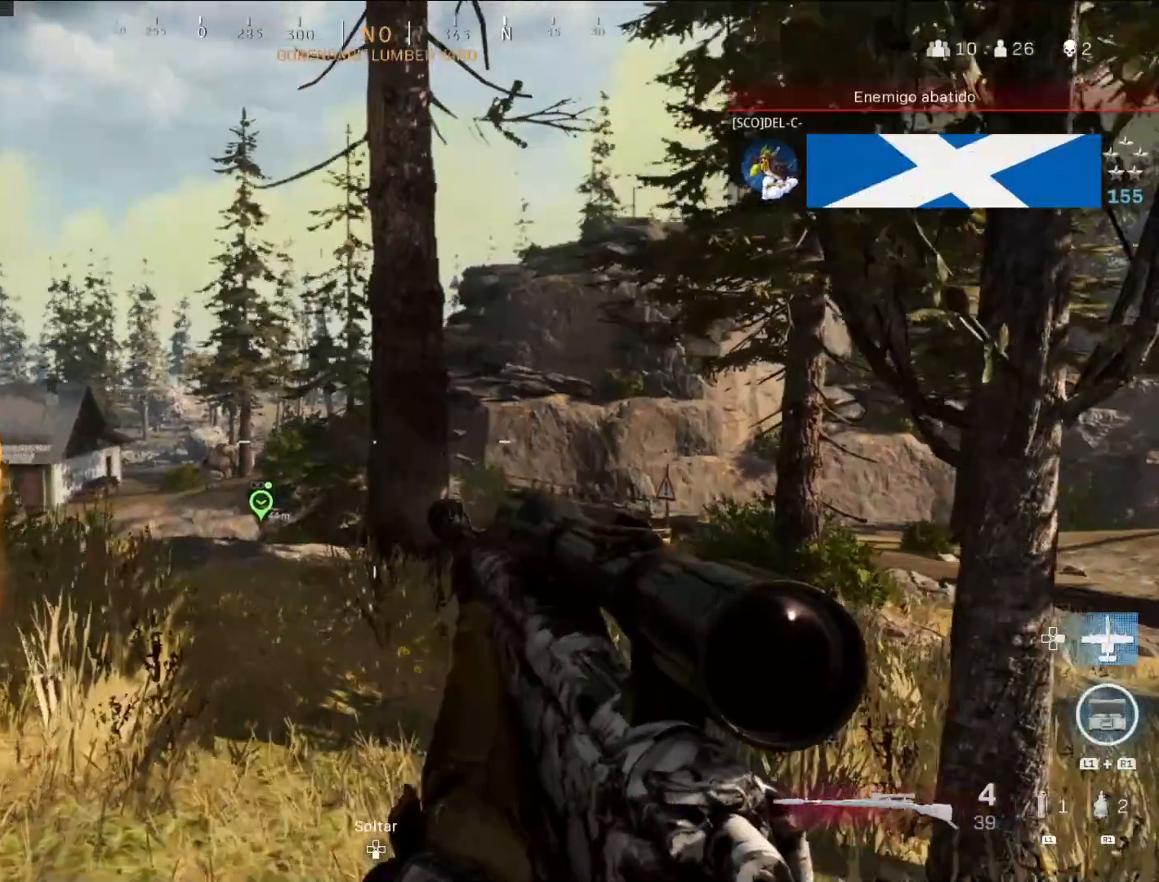
{"buttons": [], "left_stick": "left", "right_stick": "center", "events": [[133, "left_stick", "up-right"], [200, "left_stick", "right"], [317, "right_stick", "left"], [367, "left_stick", "down"], [417, "right_stick", "center"], [433, "left_stick", "left"]]}
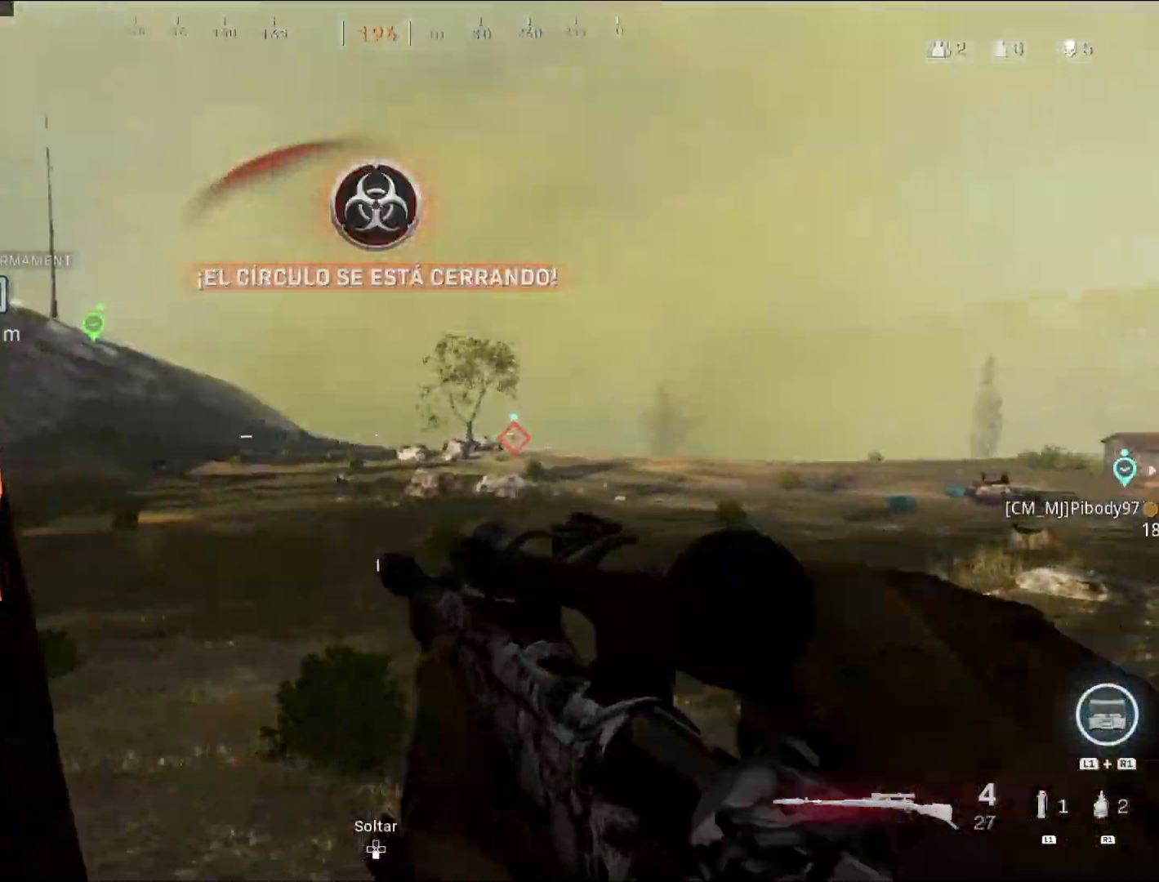
{"buttons": ["L2"], "left_stick": "down-right", "right_stick": "center", "events": [[150, "right_stick", "right"], [267, "right_stick", "center"], [300, "L2", "down"], [467, "left_stick", "down-right"]]}
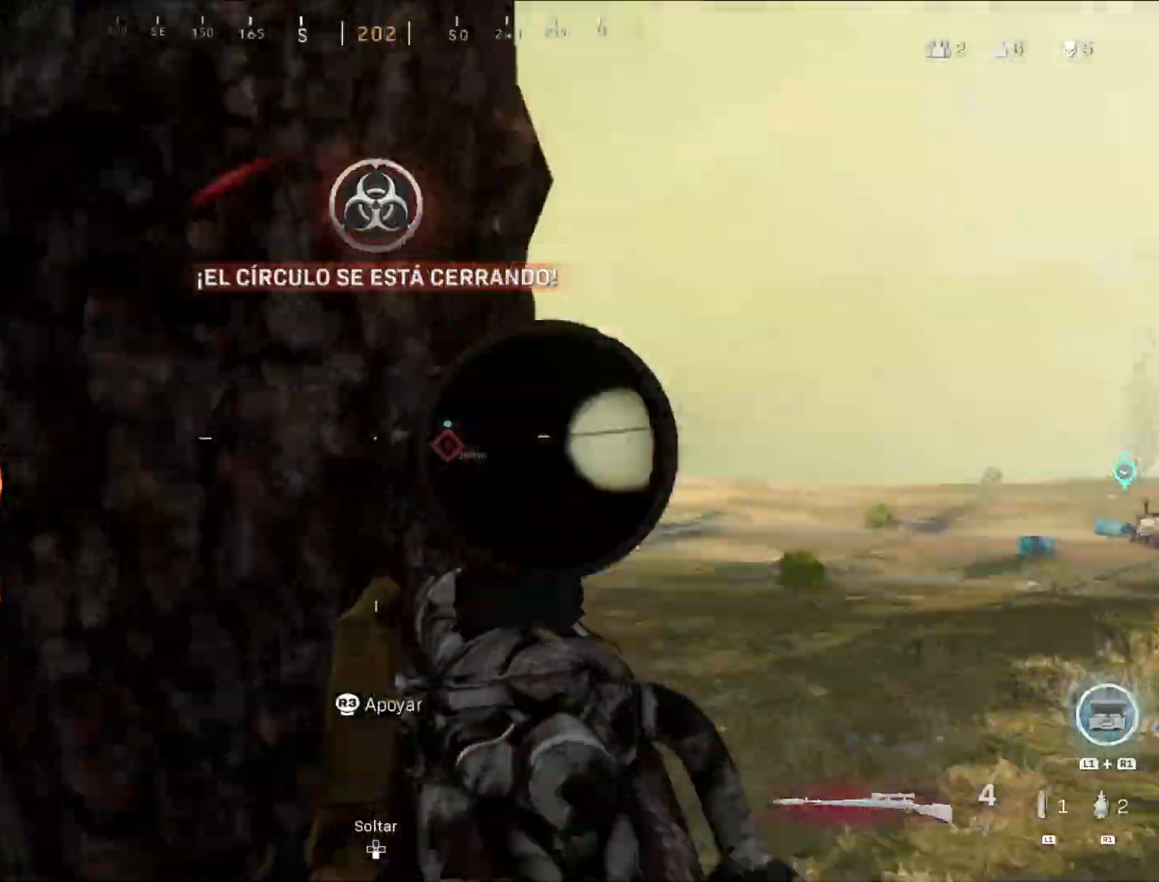
{"buttons": ["L2"], "left_stick": "center", "right_stick": "right", "events": [[33, "left_stick", "right"], [217, "left_stick", "up-right"], [367, "right_stick", "right"], [400, "left_stick", "center"]]}
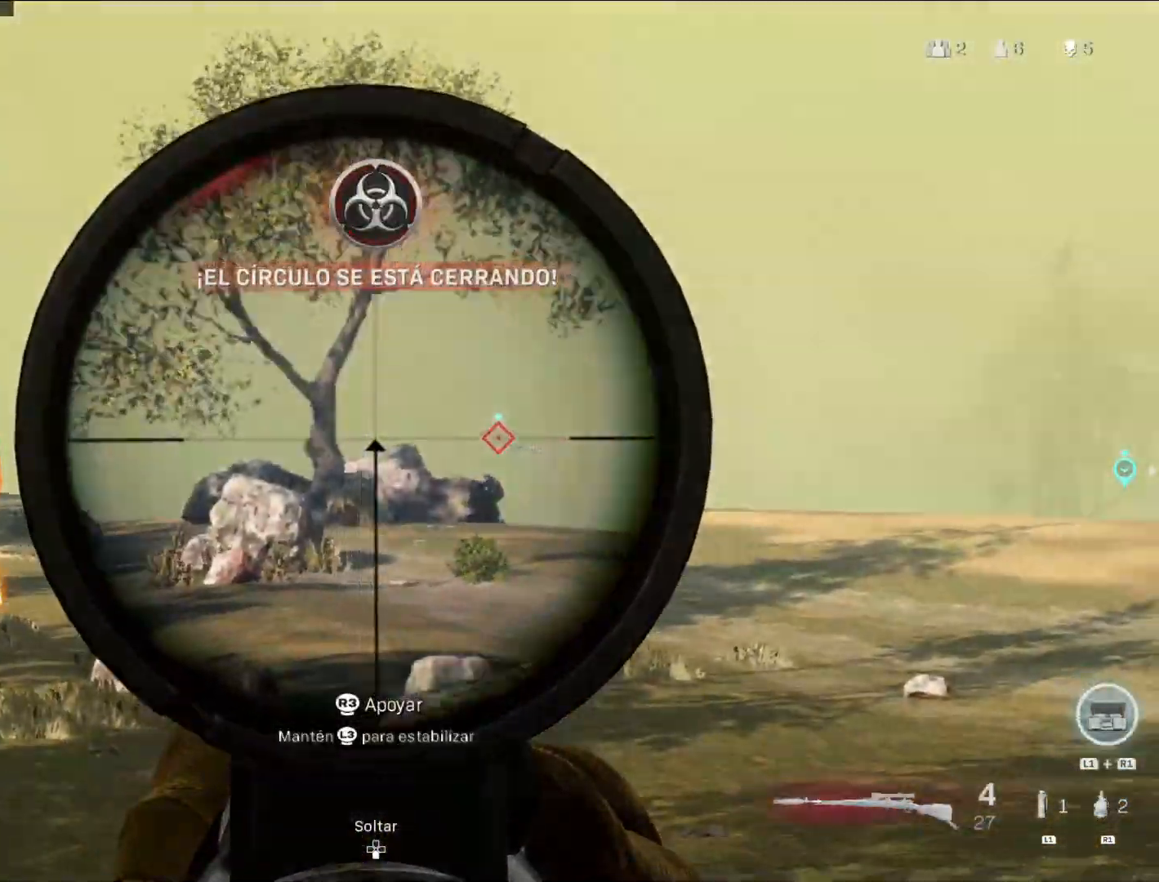
{"buttons": ["R2"], "left_stick": "left", "right_stick": "center", "events": [[50, "right_stick", "down-right"], [433, "R2", "down"], [433, "left_stick", "left"], [433, "right_stick", "center"], [467, "L2", "up"]]}
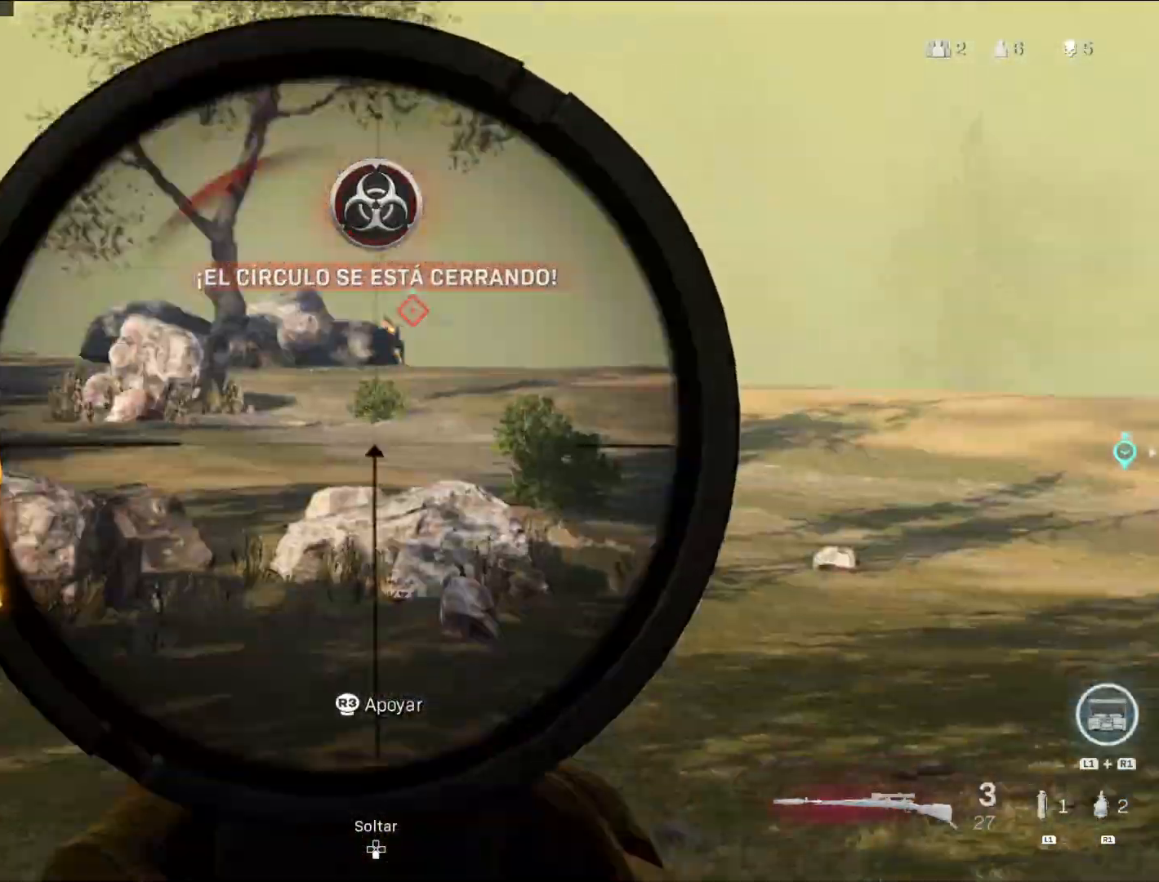
{"buttons": [], "left_stick": "right", "right_stick": "center", "events": [[33, "R2", "up"], [267, "left_stick", "up-right"], [383, "left_stick", "left"], [483, "left_stick", "right"]]}
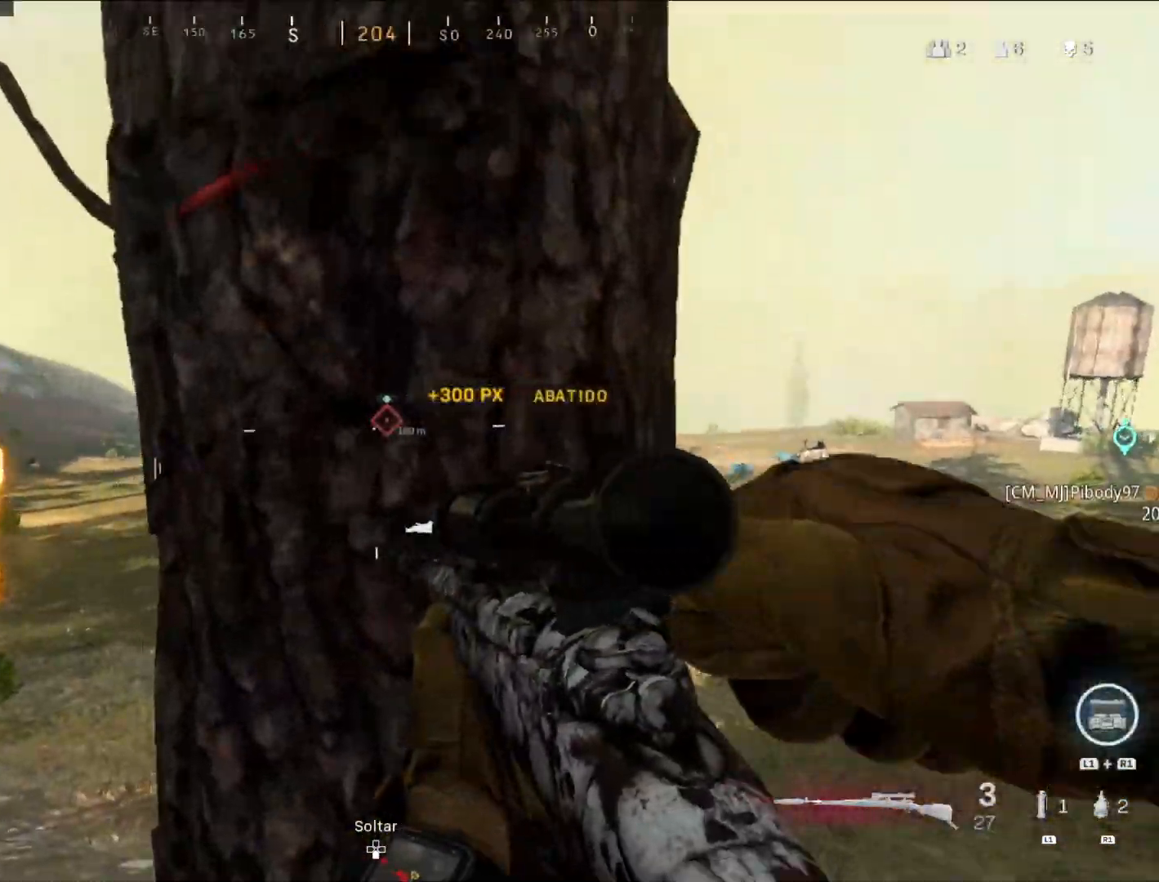
{"buttons": [], "left_stick": "left", "right_stick": "up-left", "events": [[267, "right_stick", "up-left"], [367, "left_stick", "up"], [383, "right_stick", "center"], [417, "left_stick", "left"], [500, "right_stick", "up-left"]]}
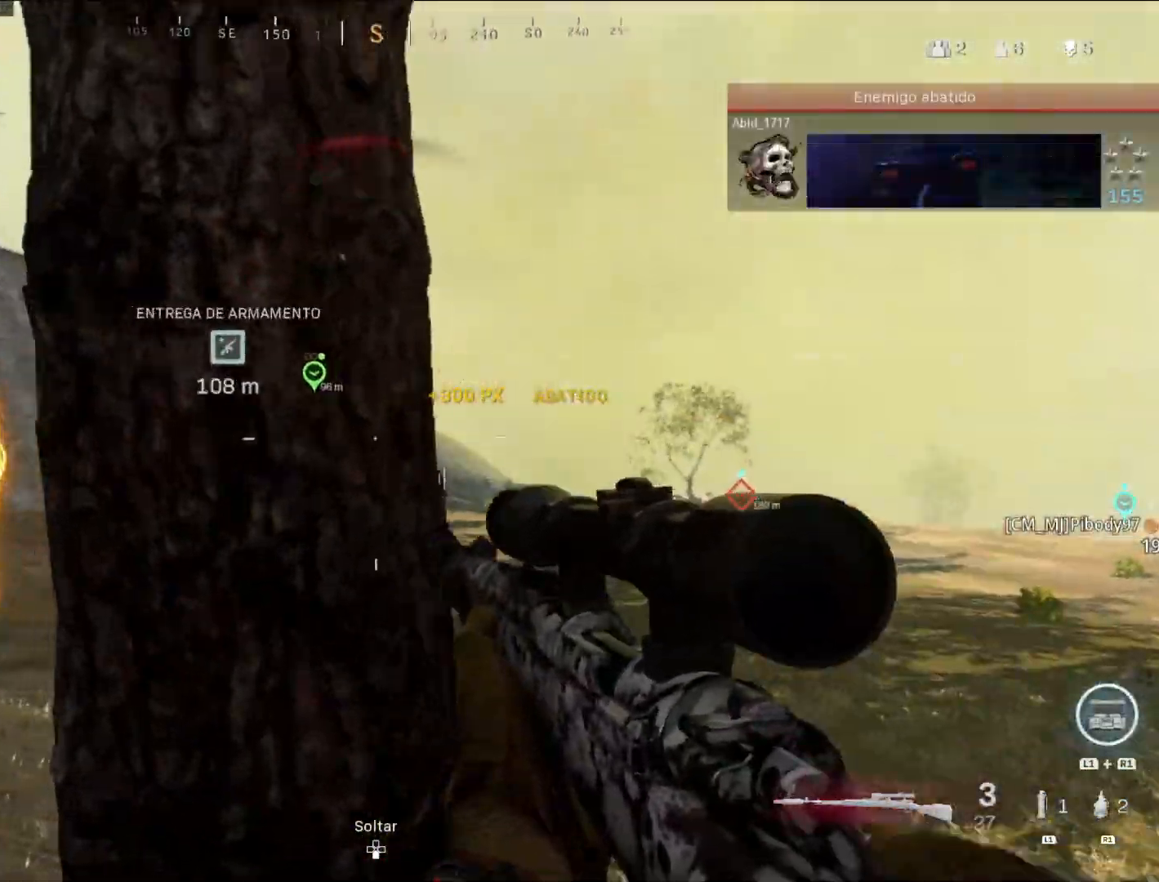
{"buttons": [], "left_stick": "down", "right_stick": "center", "events": [[83, "left_stick", "down-right"], [100, "right_stick", "center"], [150, "left_stick", "right"], [383, "left_stick", "down-right"], [483, "left_stick", "down"]]}
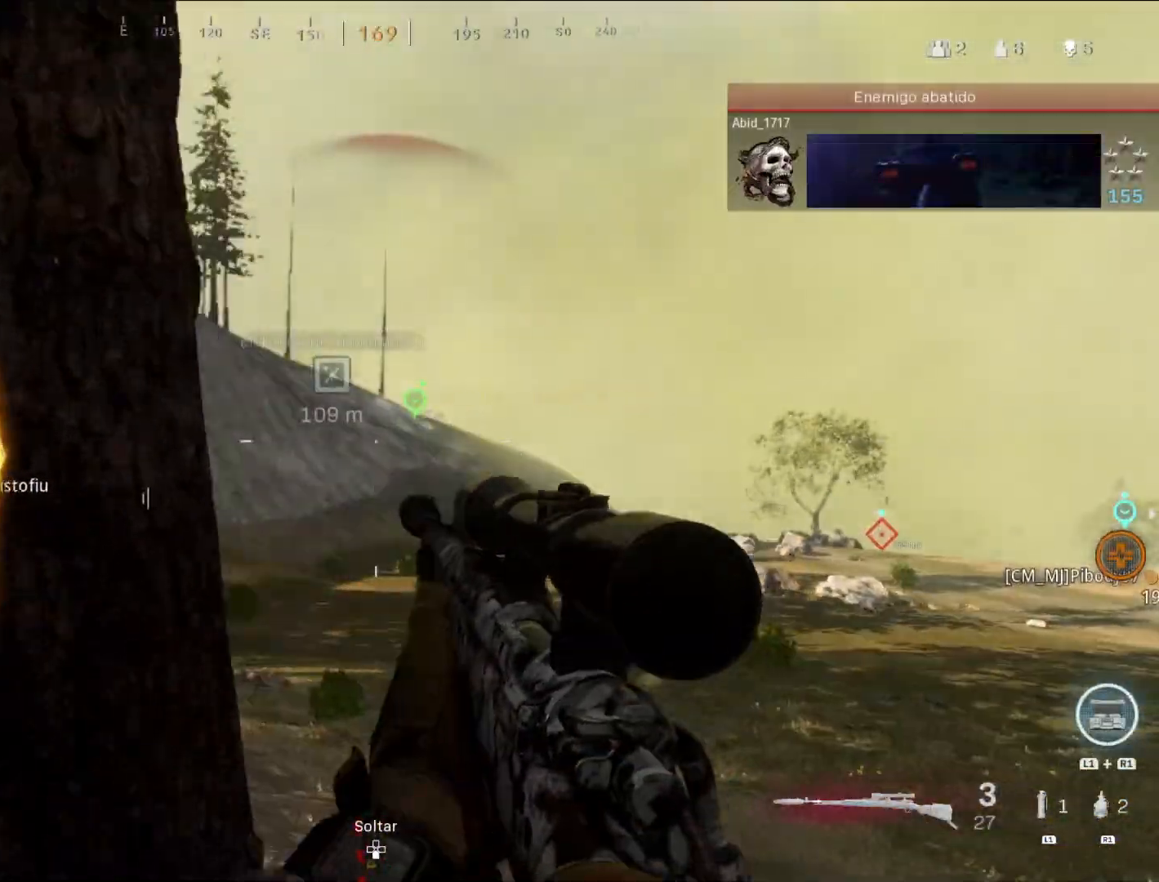
{"buttons": [], "left_stick": "down-left", "right_stick": "center", "events": [[133, "left_stick", "left"], [367, "left_stick", "down-left"]]}
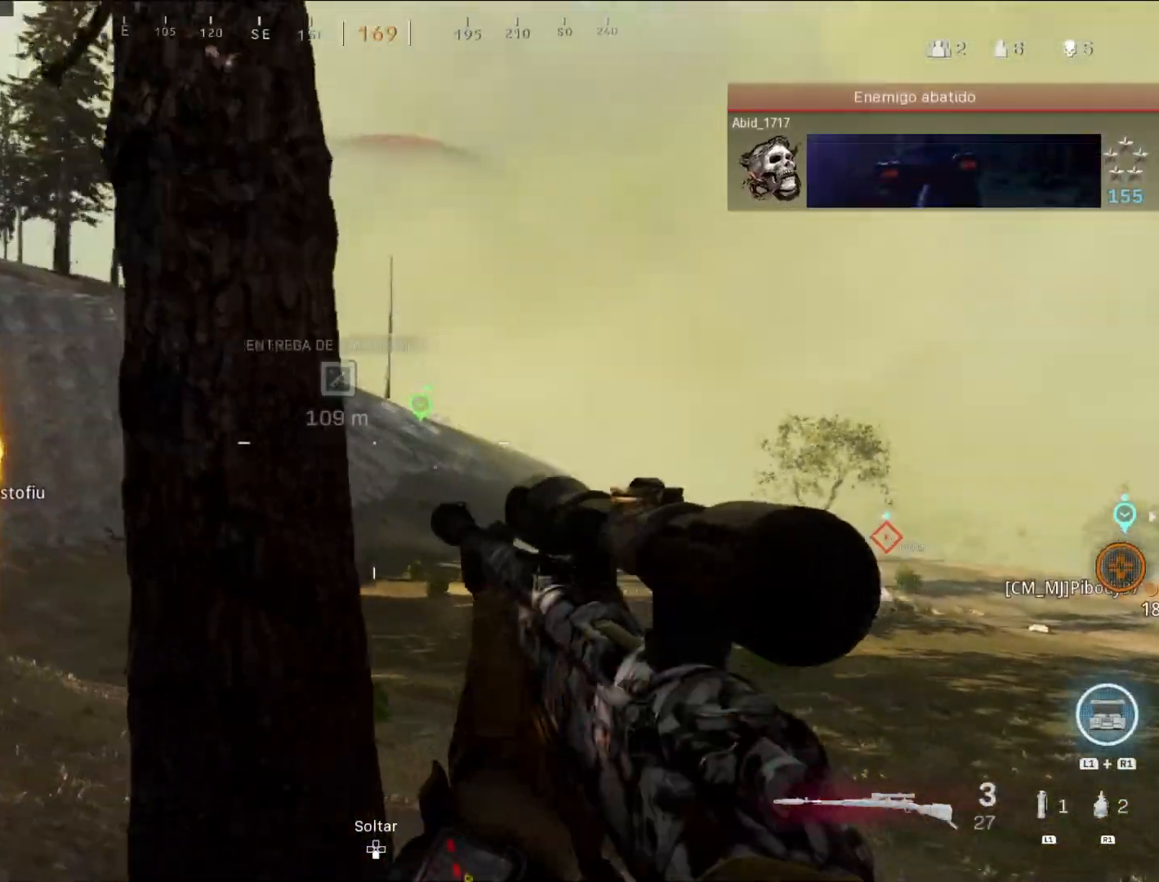
{"buttons": ["L2"], "left_stick": "down-left", "right_stick": "up-left", "events": [[17, "left_stick", "down-right"], [100, "left_stick", "up"], [233, "L2", "down"], [233, "right_stick", "up-left"], [267, "left_stick", "left"], [333, "right_stick", "center"], [400, "right_stick", "up-left"], [450, "left_stick", "down-left"]]}
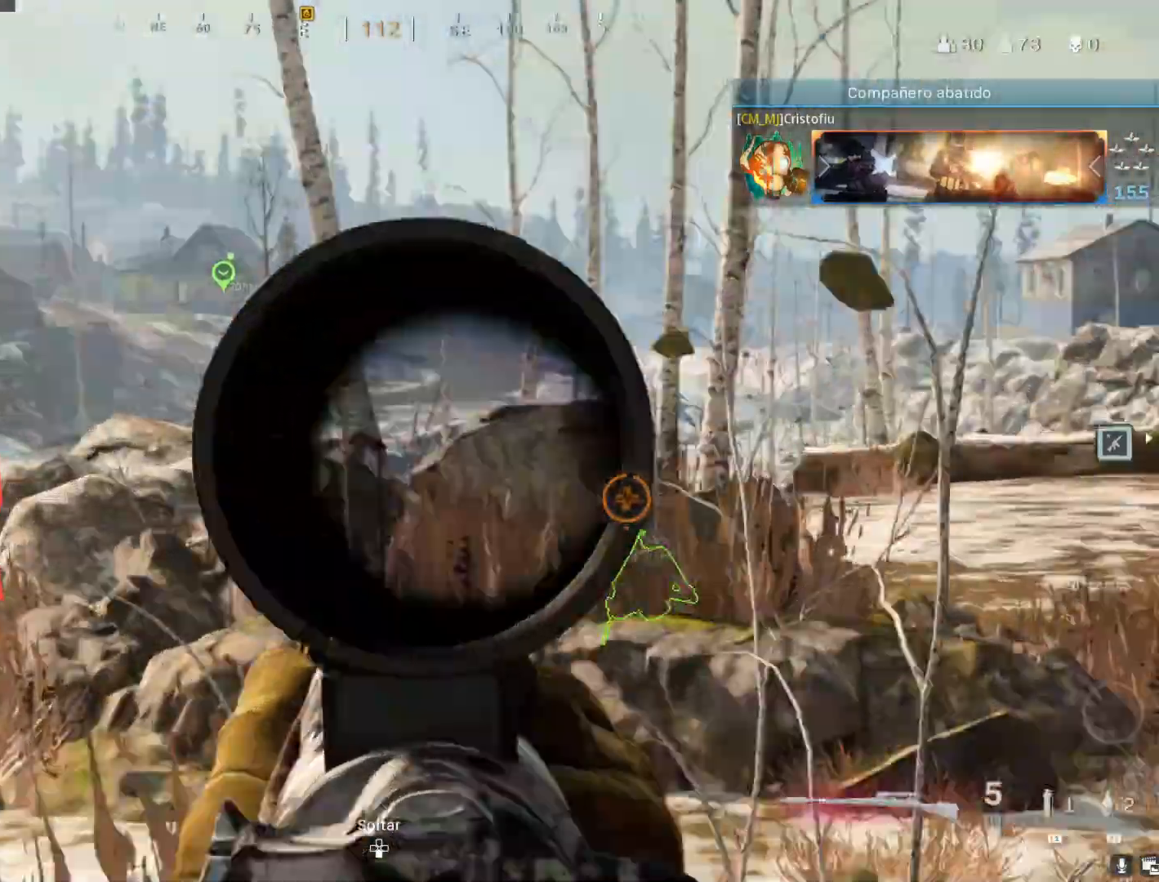
{"buttons": ["L2"], "left_stick": "down-left", "right_stick": "up", "events": [[333, "right_stick", "up"]]}
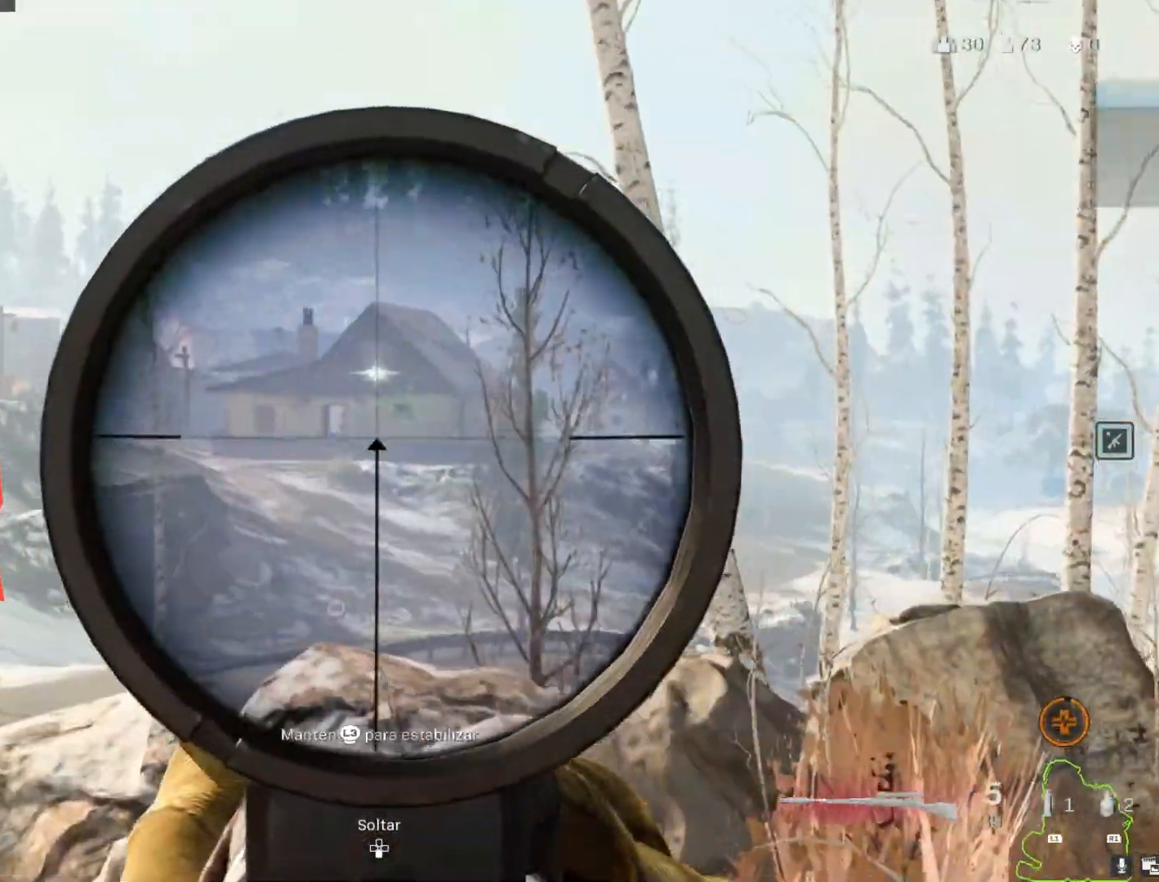
{"buttons": [], "left_stick": "down", "right_stick": "center", "events": [[100, "left_stick", "center"], [350, "right_stick", "center"], [400, "R2", "down"], [417, "left_stick", "down"], [433, "L2", "up"], [500, "R2", "up"]]}
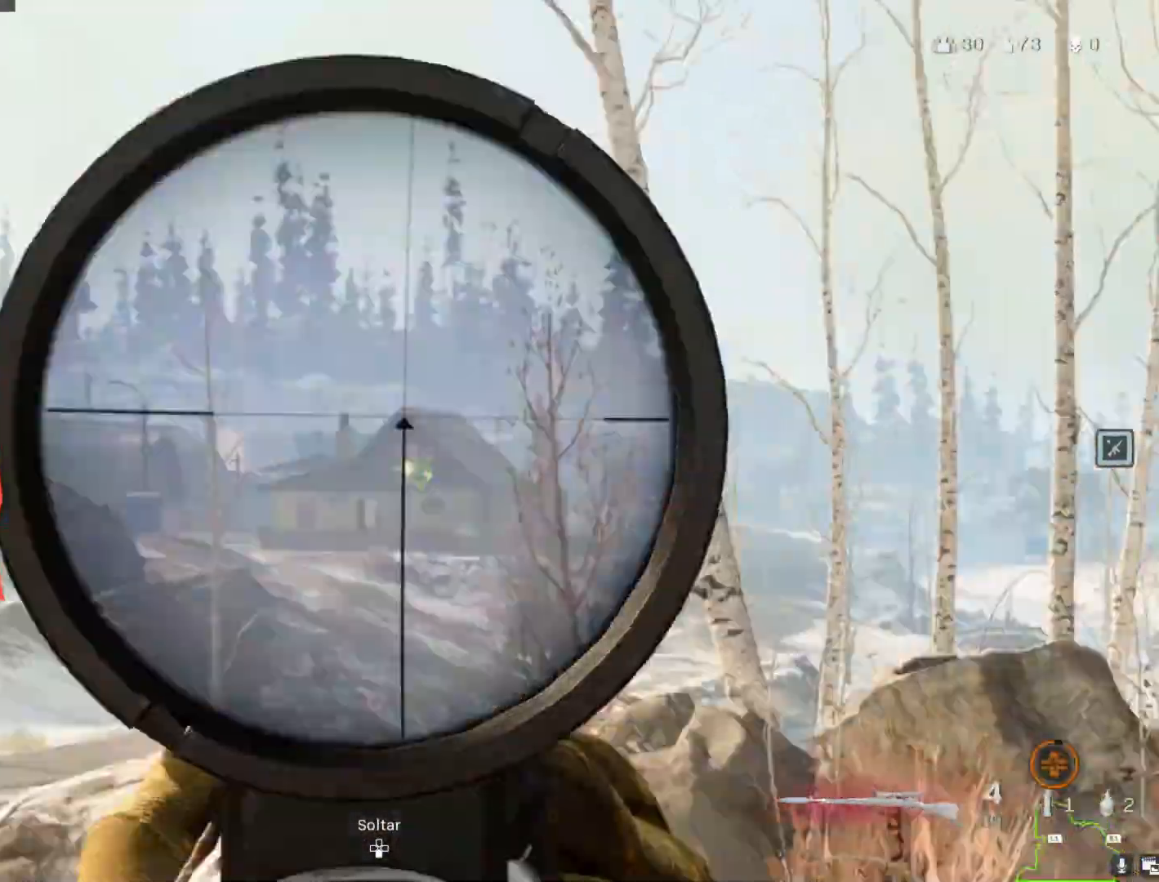
{"buttons": [], "left_stick": "left", "right_stick": "center", "events": [[17, "CIRCLE", "down"], [117, "CIRCLE", "up"], [483, "left_stick", "left"]]}
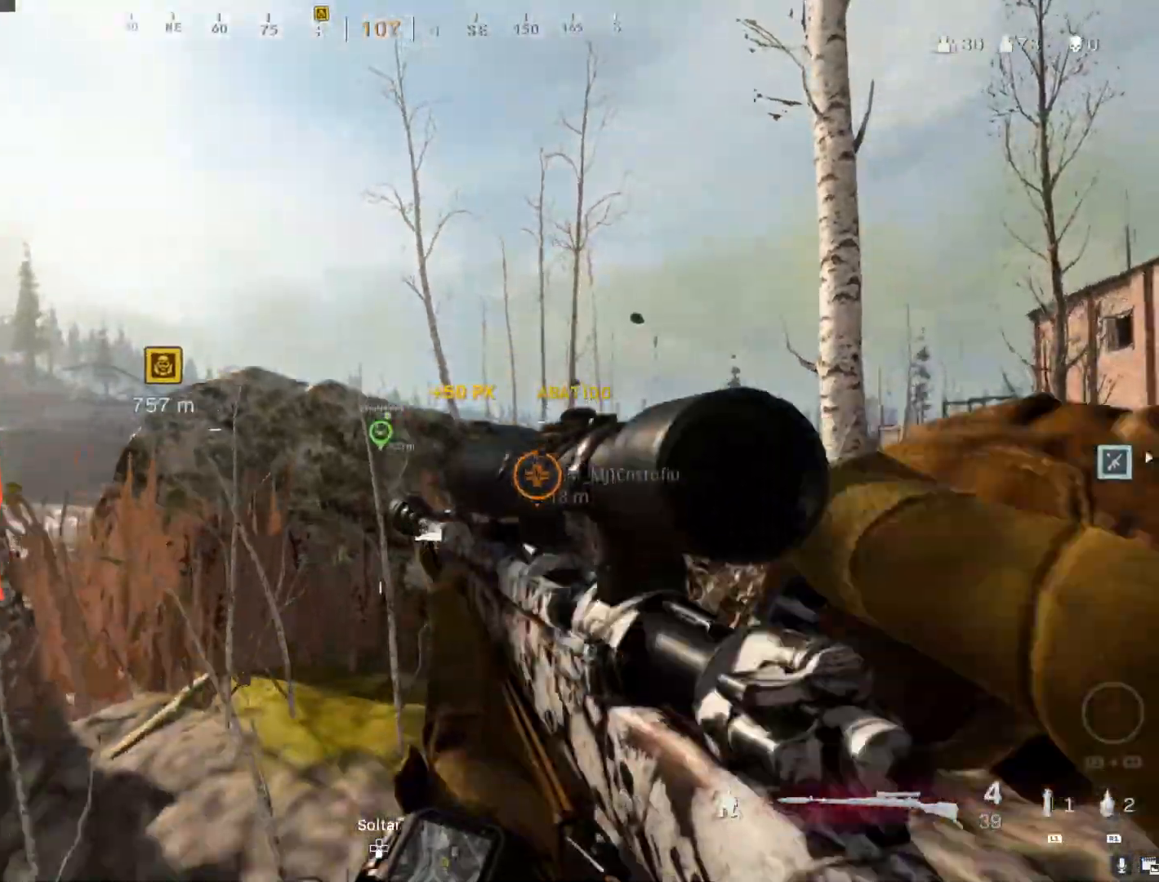
{"buttons": [], "left_stick": "down-right", "right_stick": "center", "events": [[100, "left_stick", "up"], [167, "left_stick", "up-right"], [350, "CIRCLE", "down"], [433, "CIRCLE", "up"], [500, "left_stick", "down-right"]]}
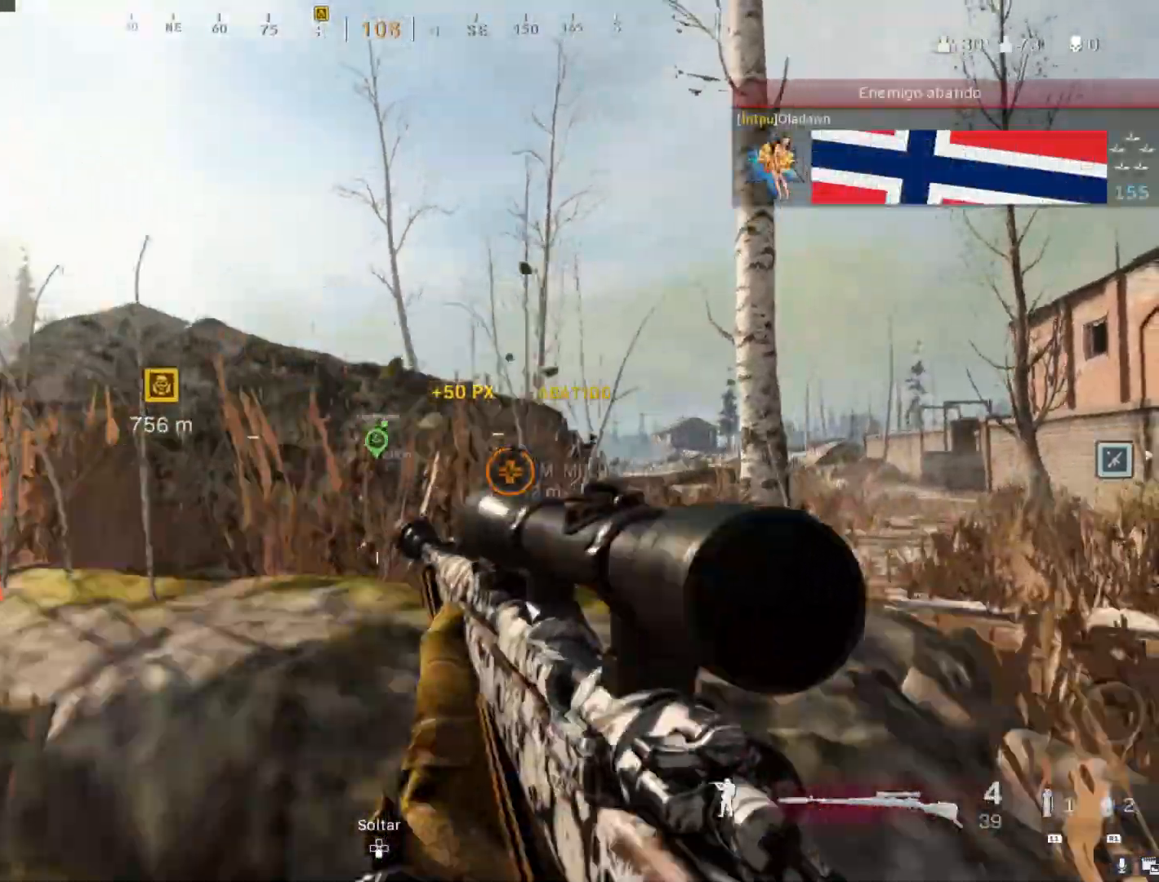
{"buttons": [], "left_stick": "down-right", "right_stick": "center", "events": [[167, "left_stick", "down-left"], [500, "left_stick", "down-right"]]}
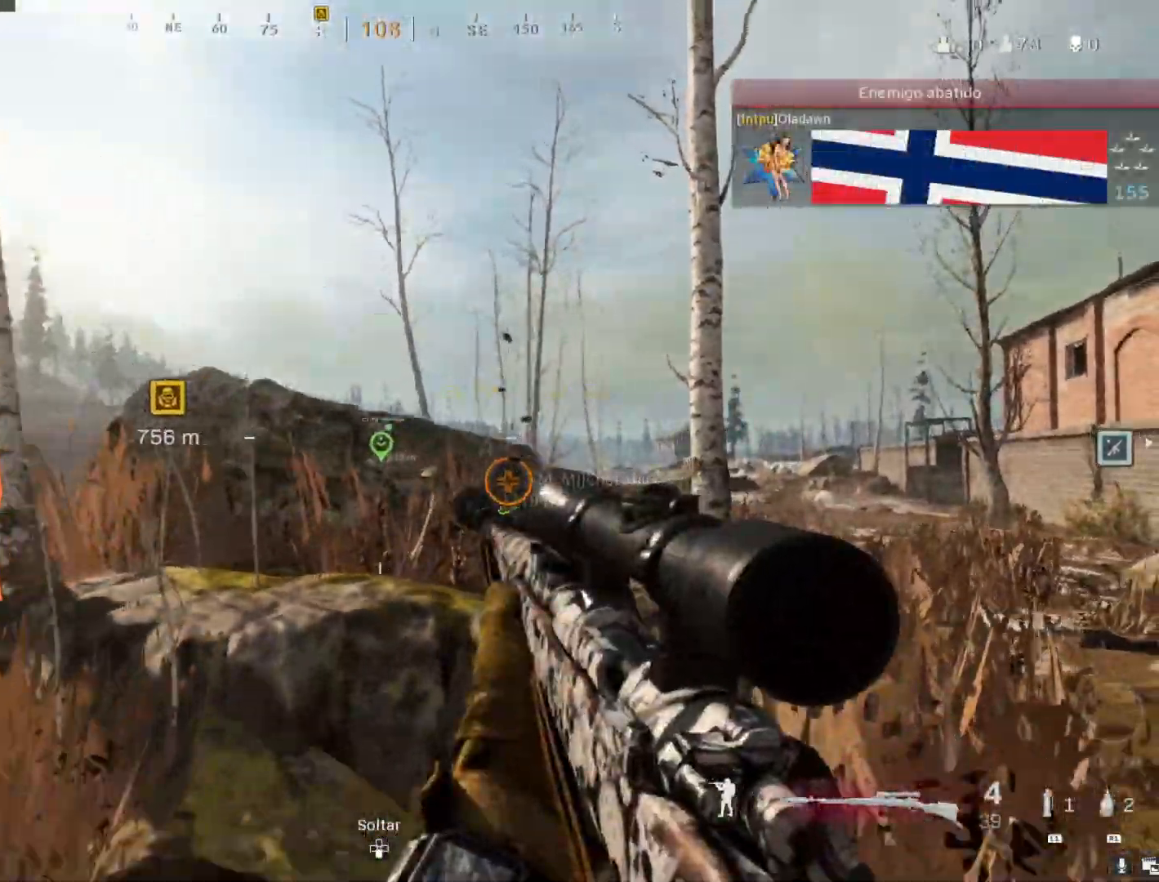
{"buttons": [], "left_stick": "up-right", "right_stick": "center", "events": [[183, "left_stick", "up-left"], [400, "left_stick", "up-right"]]}
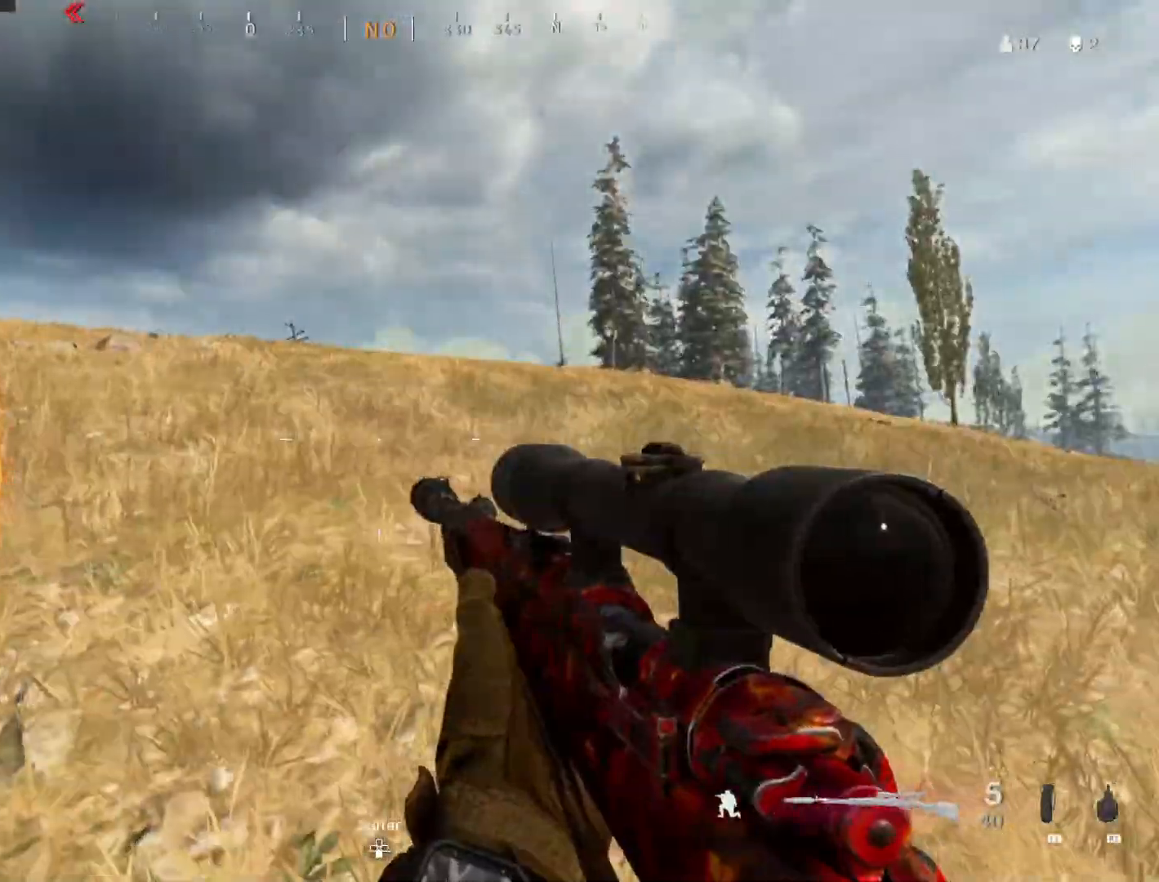
{"buttons": [], "left_stick": "up-right", "right_stick": "down-right", "events": [[33, "left_stick", "down-left"], [150, "left_stick", "left"], [433, "right_stick", "down-right"], [450, "left_stick", "up-right"]]}
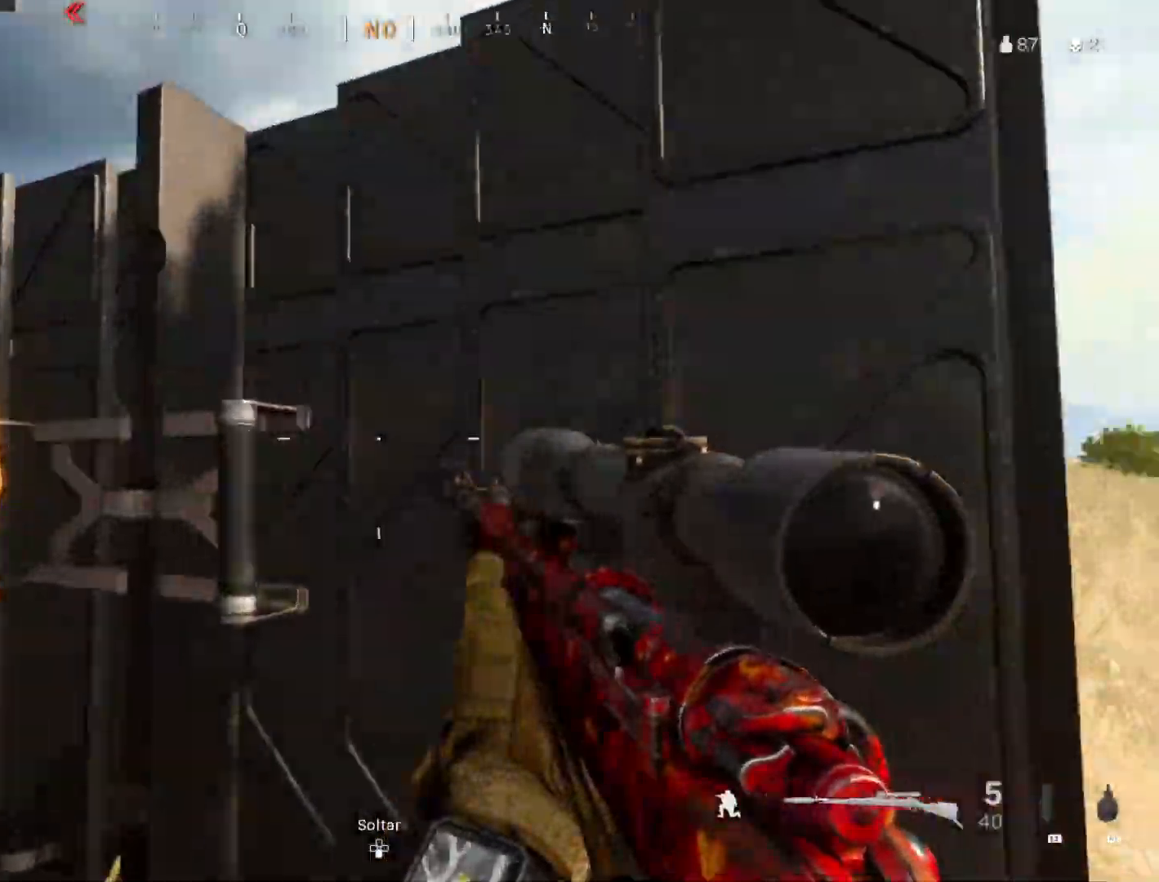
{"buttons": ["CROSS"], "left_stick": "down-left", "right_stick": "right", "events": [[33, "L3", "down"], [117, "L3", "up"], [183, "L3", "down"], [267, "left_stick", "up"], [283, "L3", "up"], [333, "L3", "down"], [383, "right_stick", "right"], [467, "L3", "up"], [483, "CROSS", "down"], [500, "left_stick", "down-left"]]}
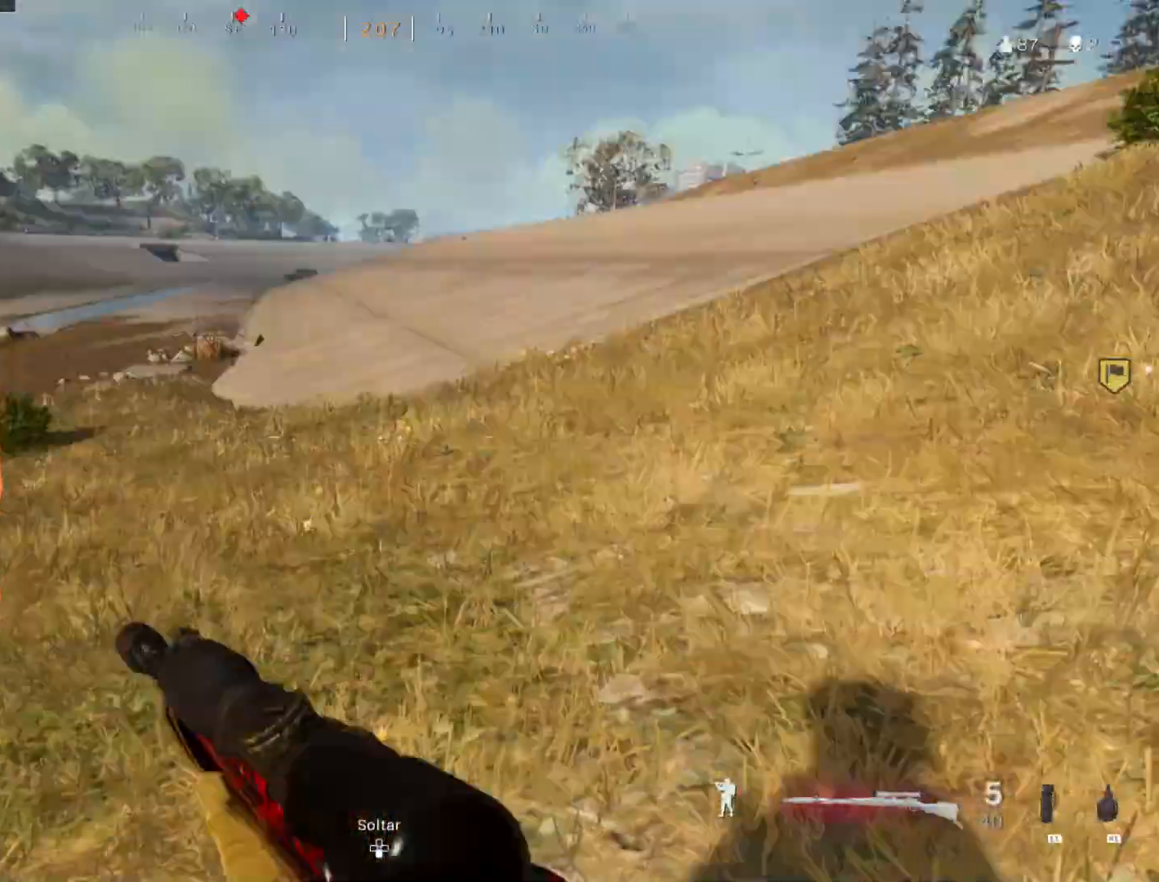
{"buttons": [], "left_stick": "down-right", "right_stick": "up-left", "events": [[50, "CROSS", "up"], [50, "right_stick", "center"], [217, "right_stick", "up-left"], [367, "left_stick", "down-right"], [383, "right_stick", "center"], [467, "right_stick", "up-left"]]}
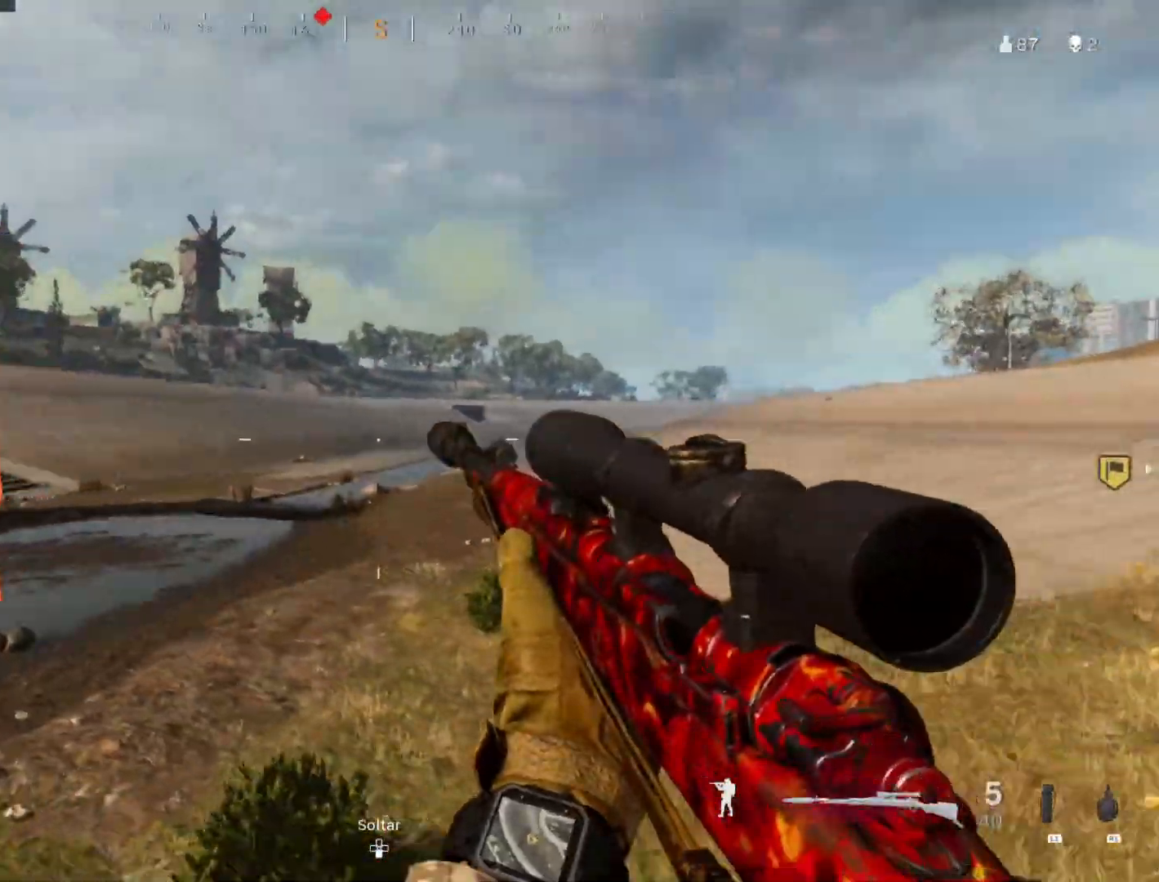
{"buttons": ["L2"], "left_stick": "up-right", "right_stick": "up-right", "events": [[50, "left_stick", "right"], [117, "L2", "down"], [183, "right_stick", "center"], [317, "right_stick", "up"], [417, "right_stick", "up-right"], [483, "left_stick", "up-right"]]}